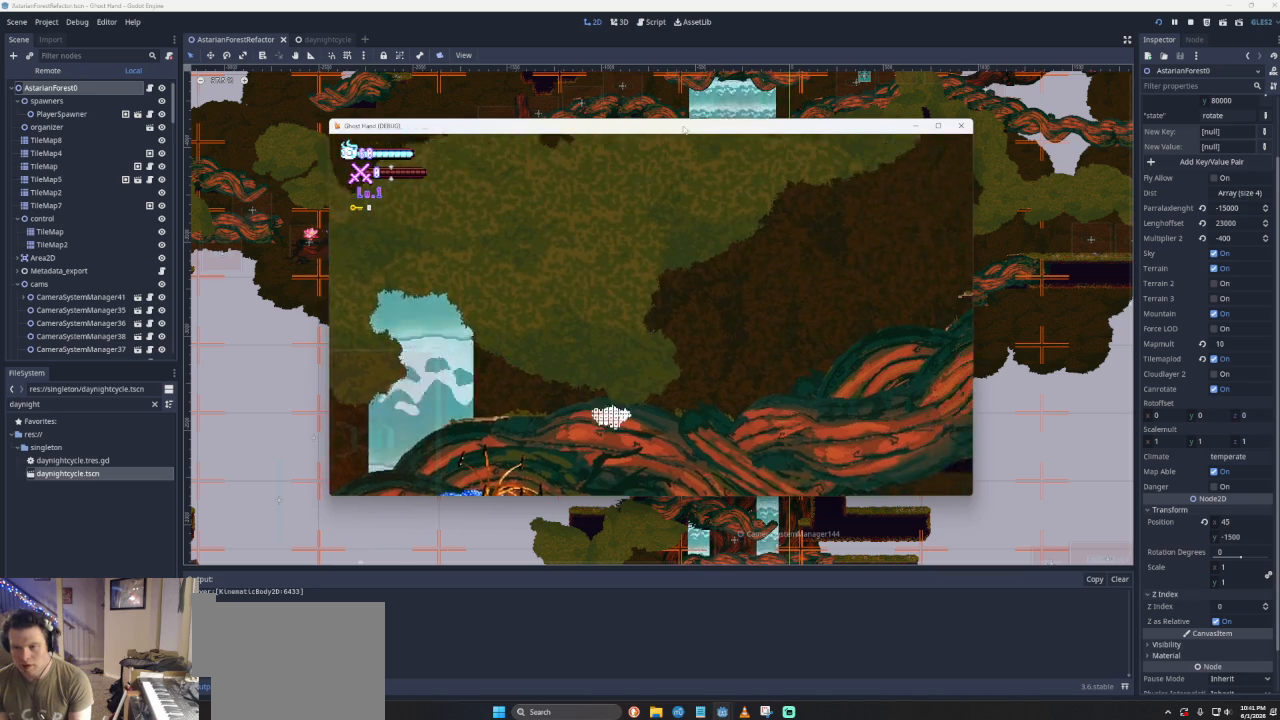
Gameplay with a controller (PlayStation layout); each line is a JSON object with the inputs held at the frame after it. "events" lists button and stick changes between this image and that frame as [ms after this image, input, new state], when the widget could be followed in between. Not read: right_stick.
{"buttons": ["CROSS"], "left_stick": "right", "events": [[233, "CROSS", "up"], [500, "CROSS", "down"]]}
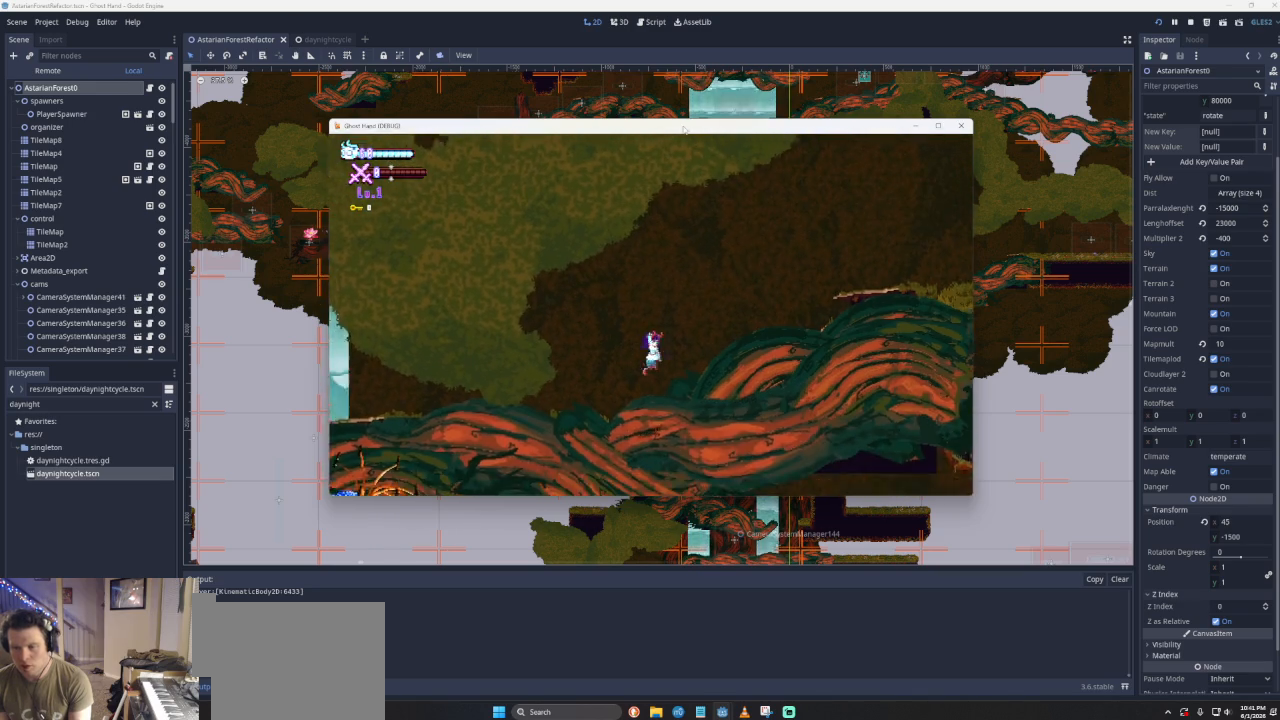
{"buttons": [], "left_stick": "right", "events": [[333, "CROSS", "up"]]}
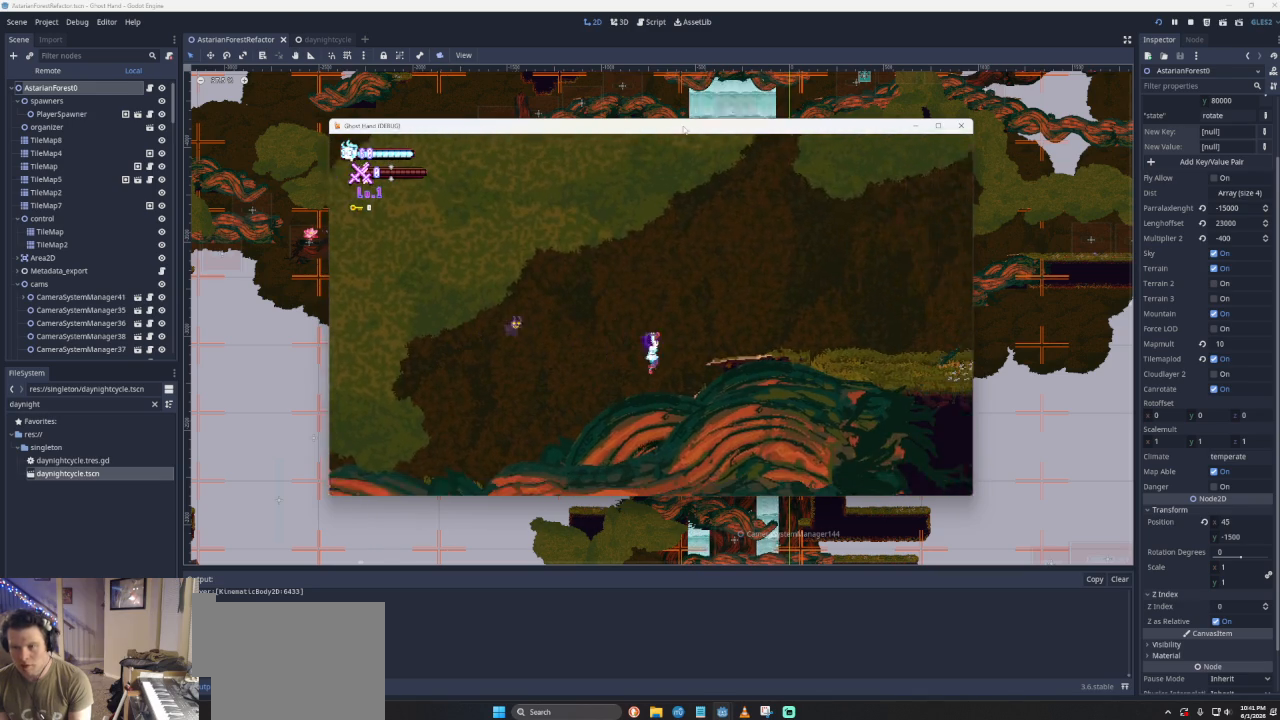
{"buttons": ["CROSS"], "left_stick": "right", "events": [[267, "CROSS", "down"]]}
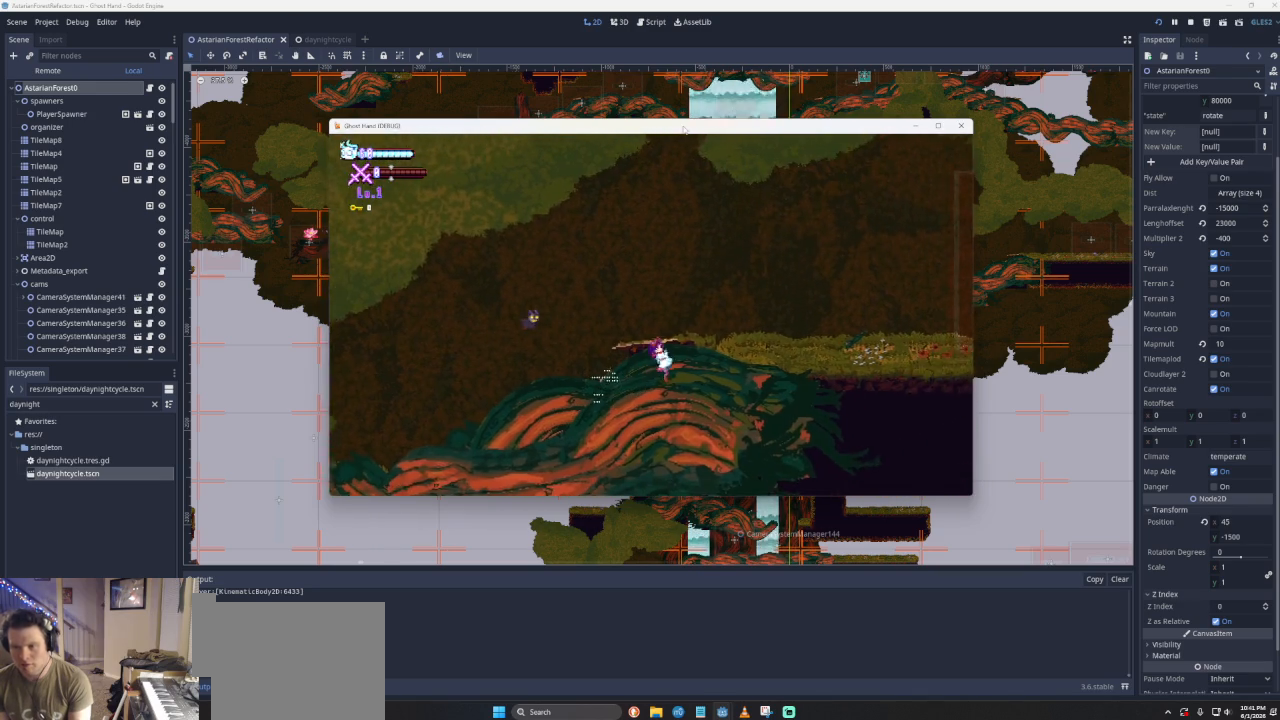
{"buttons": [], "left_stick": "right", "events": [[67, "CROSS", "up"], [167, "CROSS", "down"], [500, "CROSS", "up"]]}
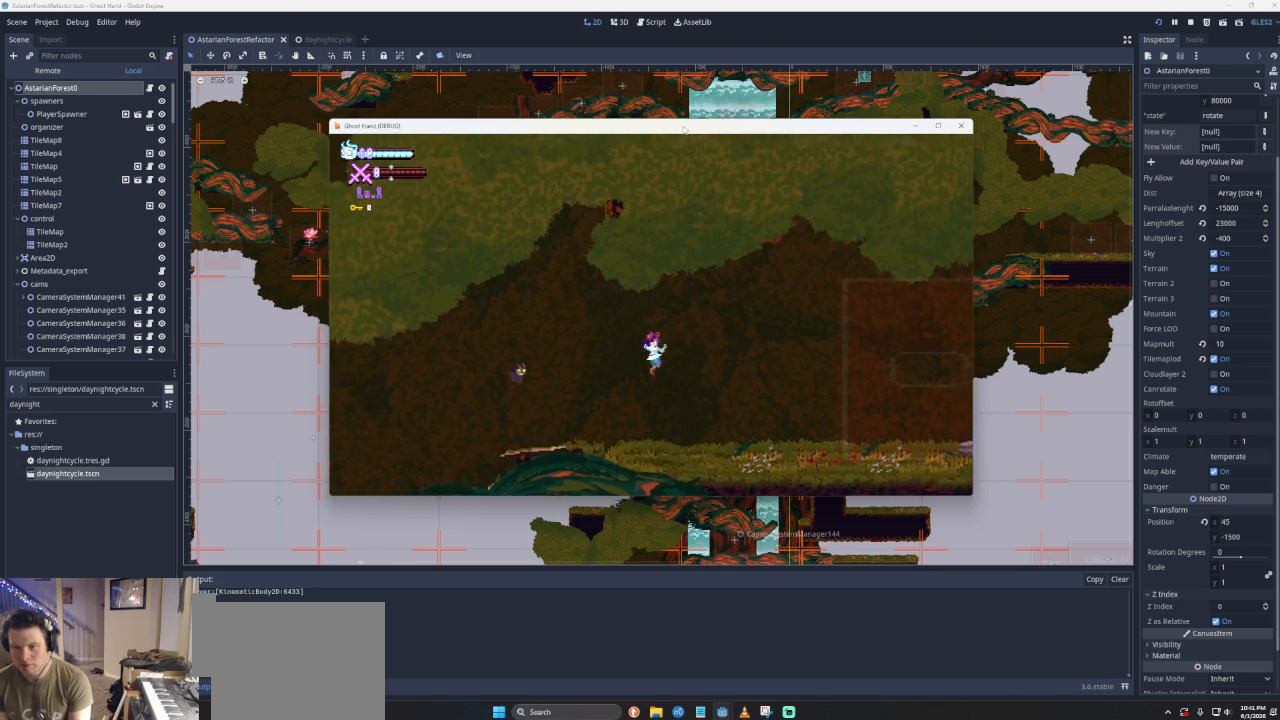
{"buttons": [], "left_stick": "right", "events": []}
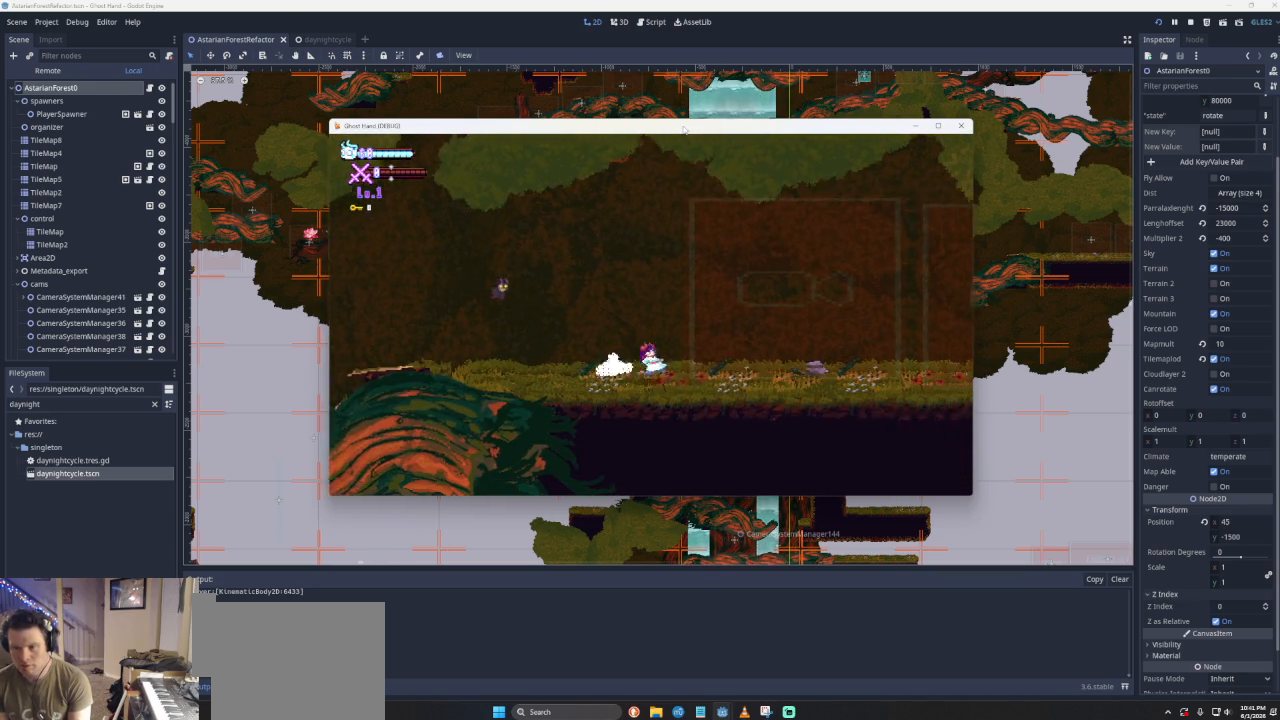
{"buttons": [], "left_stick": "left", "events": [[333, "left_stick", "center"], [400, "left_stick", "left"]]}
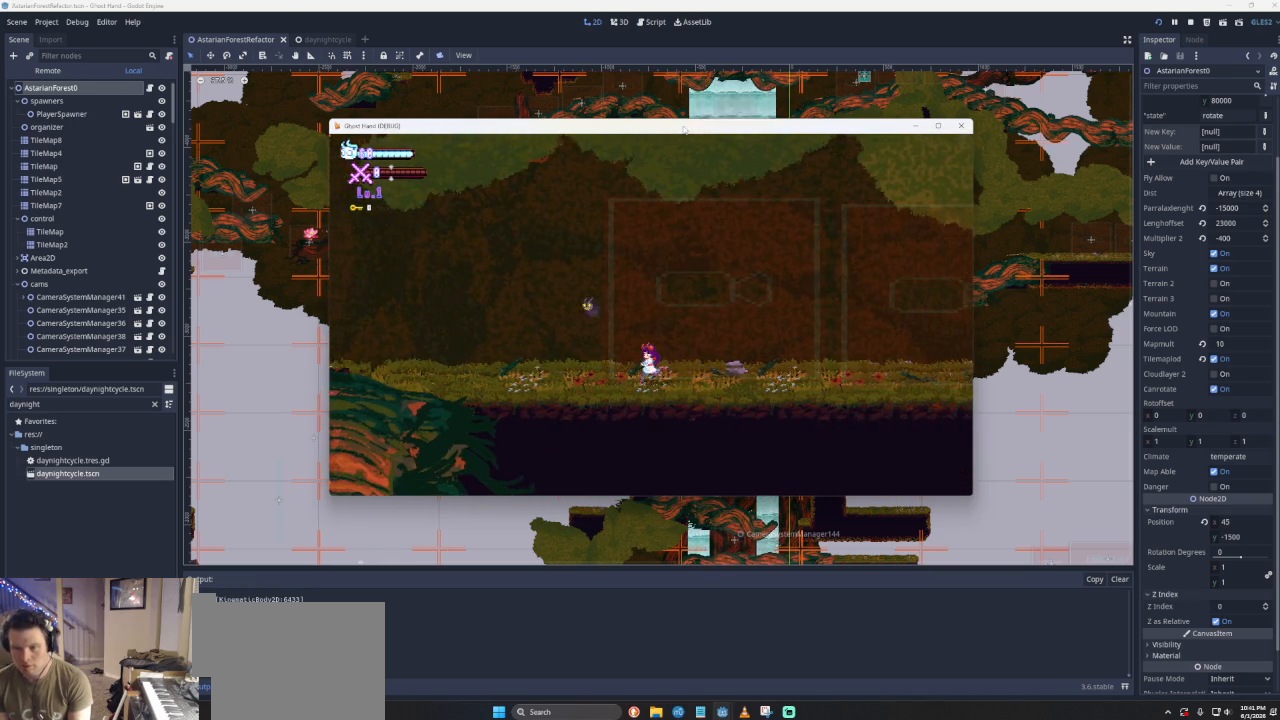
{"buttons": [], "left_stick": "left", "events": []}
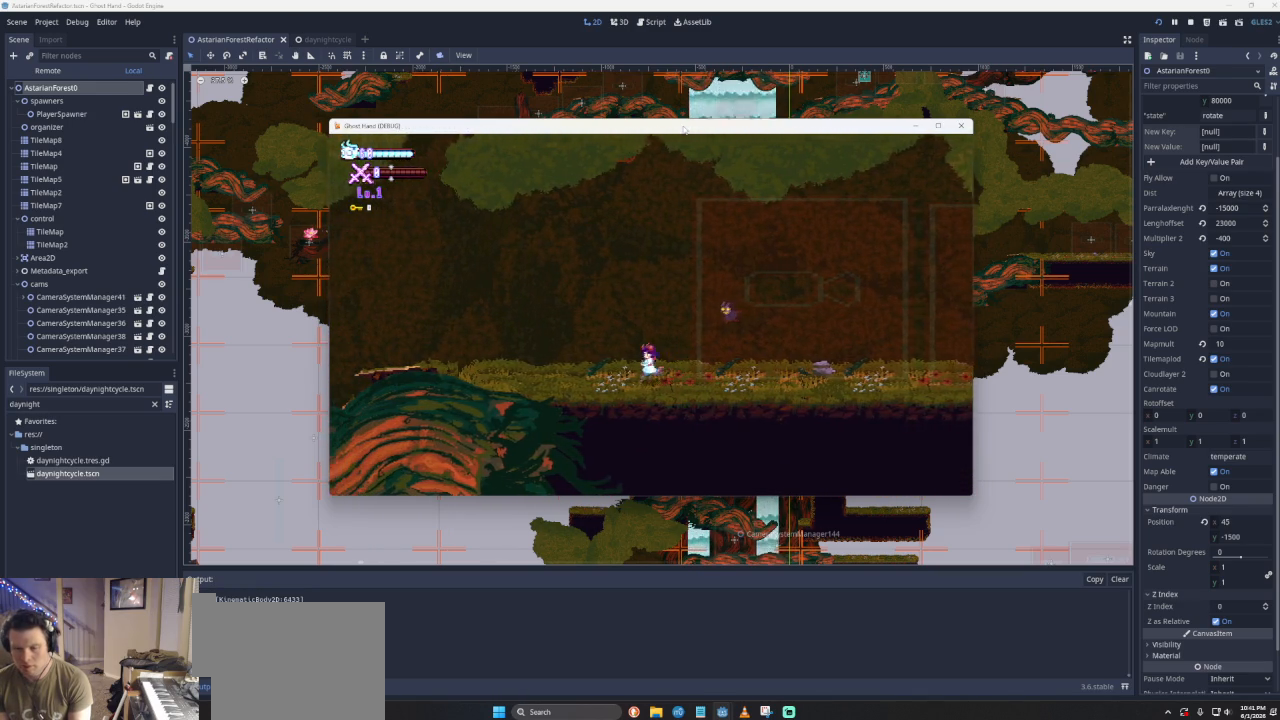
{"buttons": [], "left_stick": "left", "events": []}
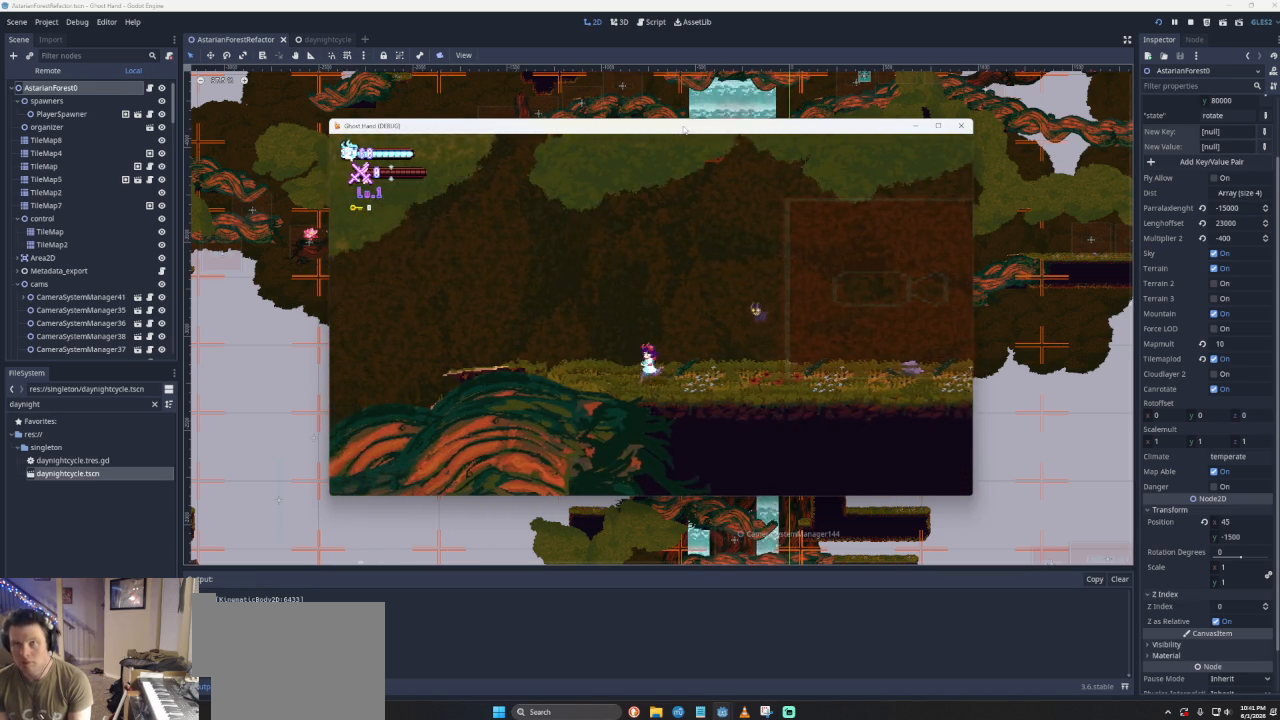
{"buttons": ["CROSS"], "left_stick": "left", "events": [[233, "CROSS", "down"]]}
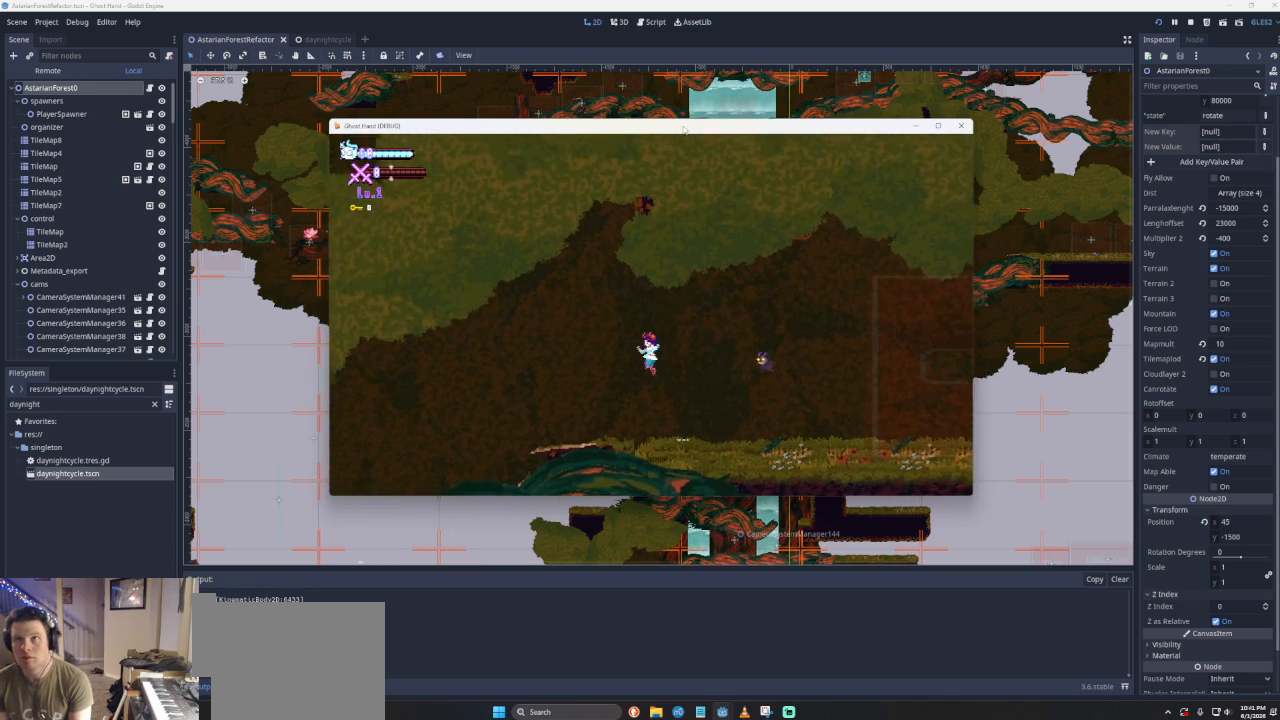
{"buttons": [], "left_stick": "left", "events": [[133, "CROSS", "up"]]}
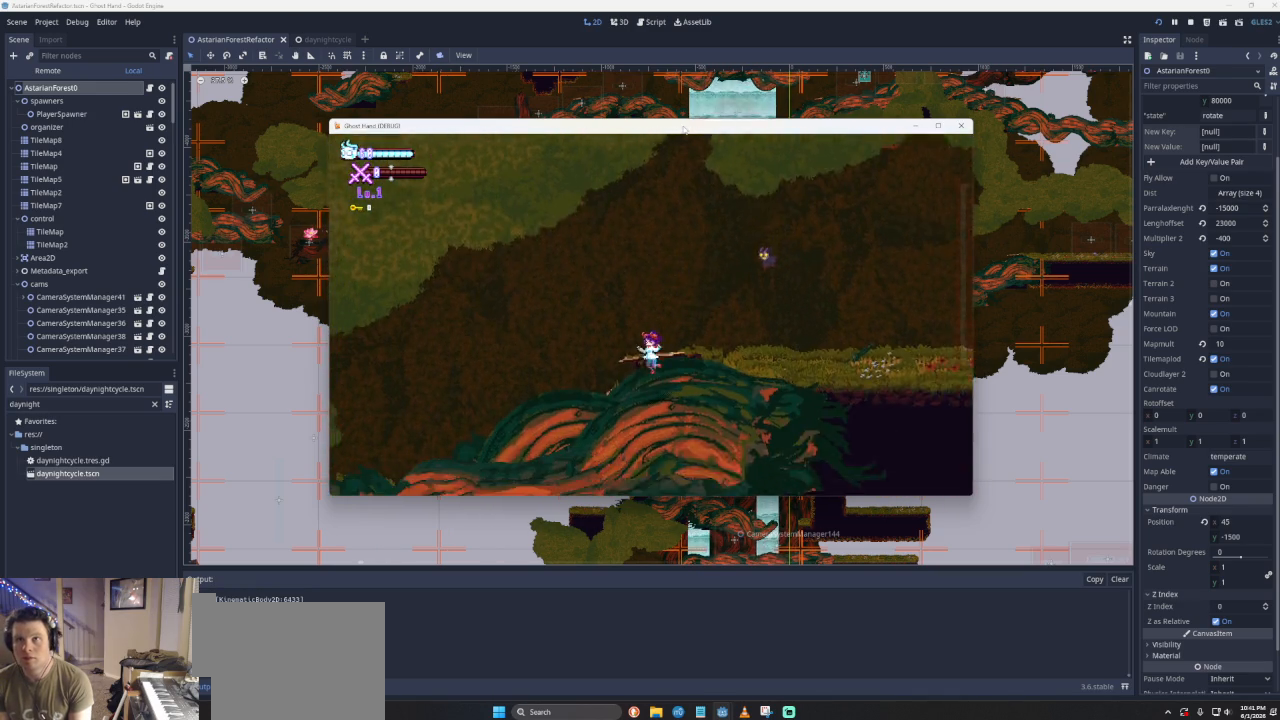
{"buttons": [], "left_stick": "left", "events": []}
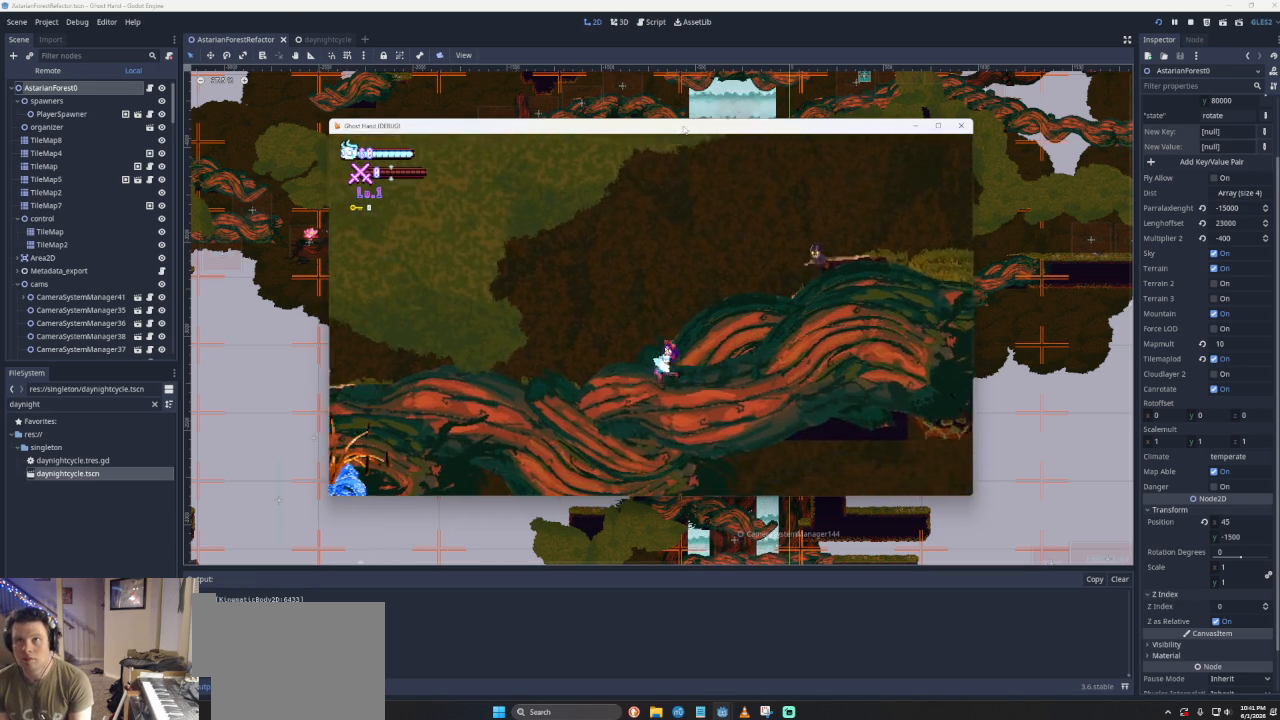
{"buttons": [], "left_stick": "left", "events": []}
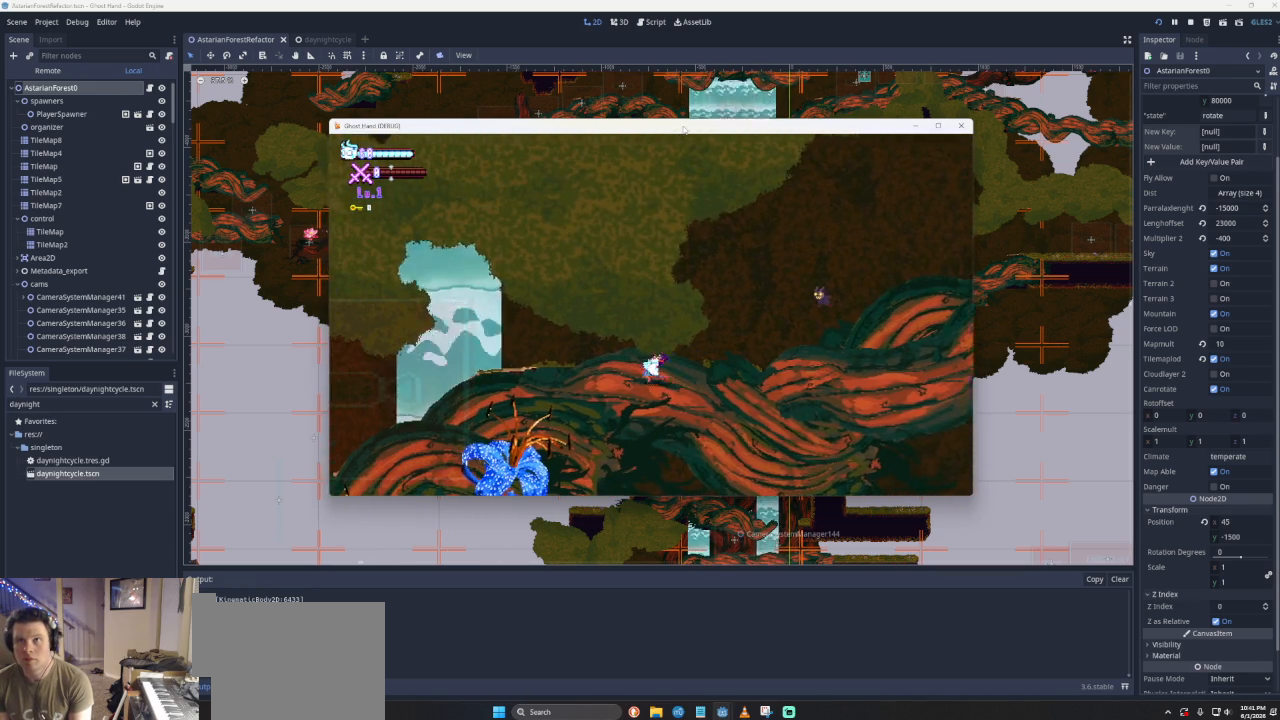
{"buttons": [], "left_stick": "left", "events": []}
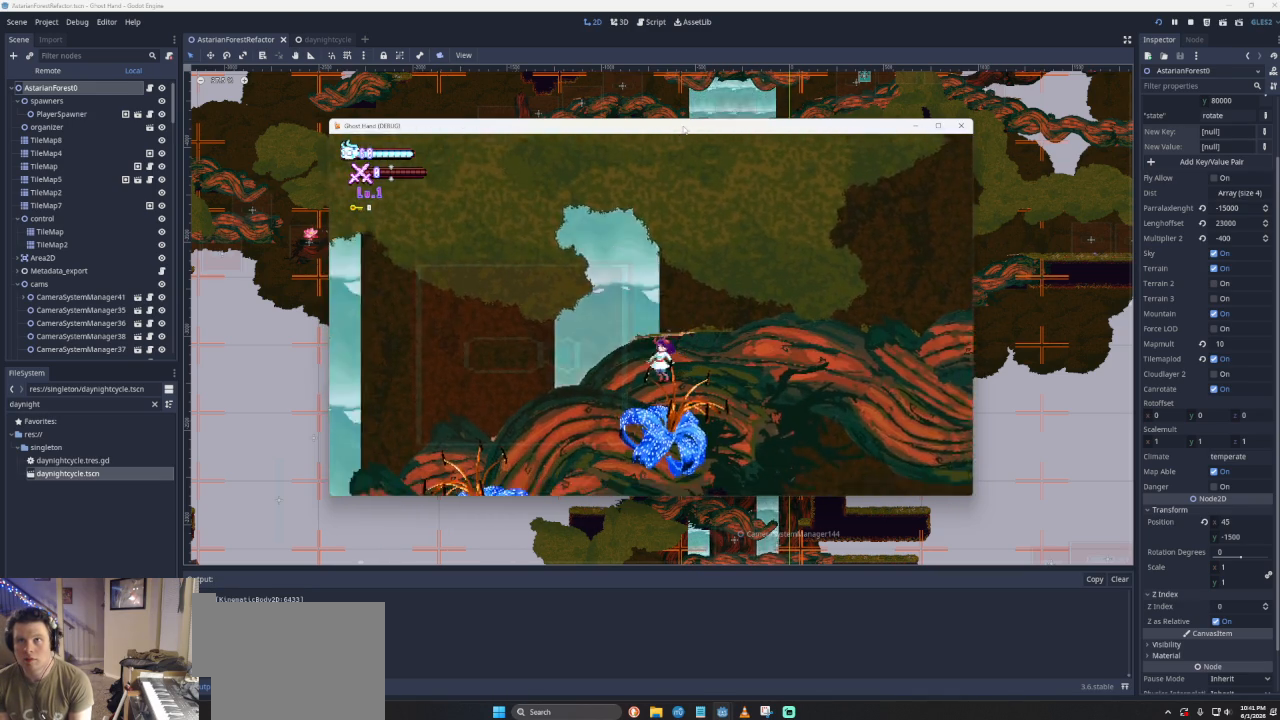
{"buttons": [], "left_stick": "center", "events": [[500, "left_stick", "center"]]}
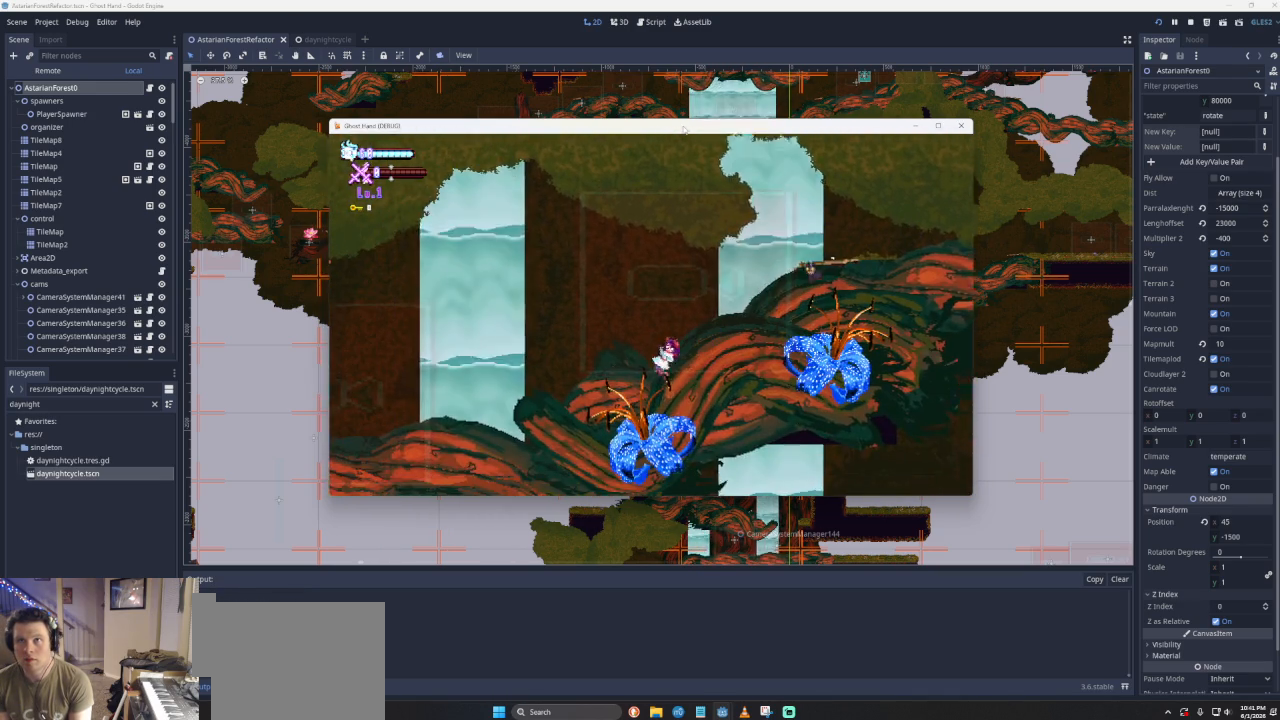
{"buttons": [], "left_stick": "left", "events": [[333, "left_stick", "left"]]}
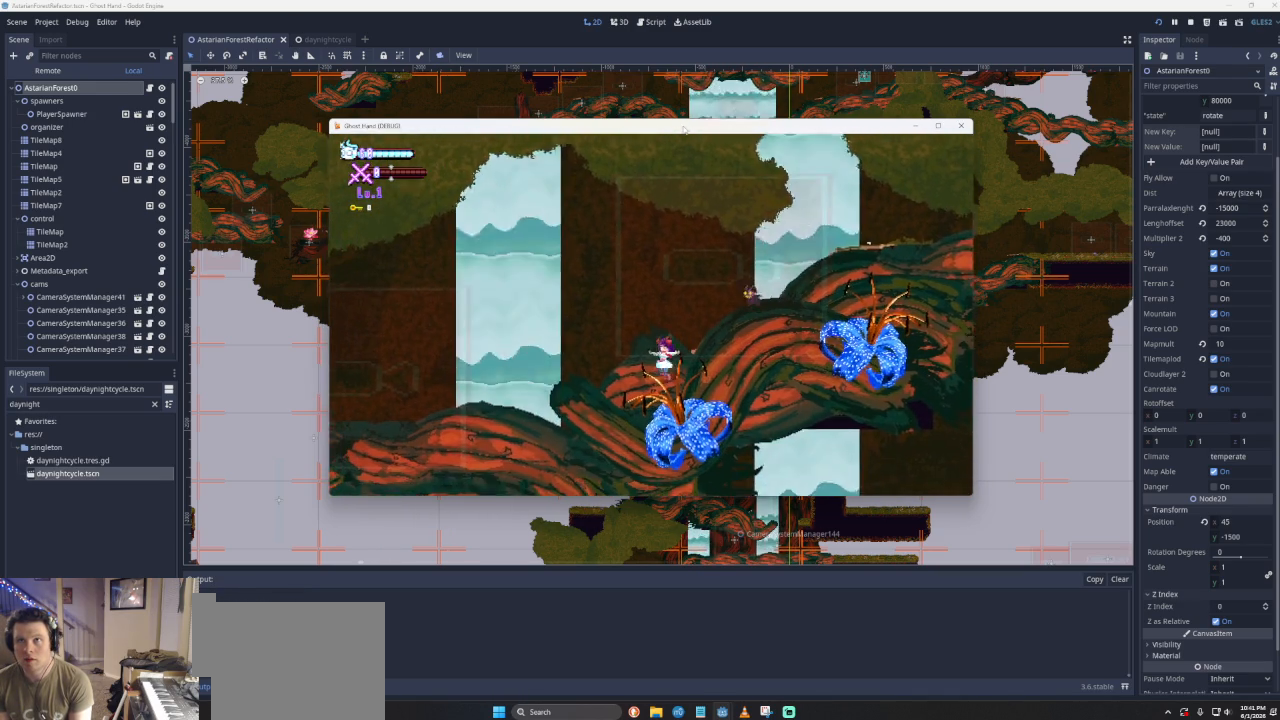
{"buttons": [], "left_stick": "left", "events": []}
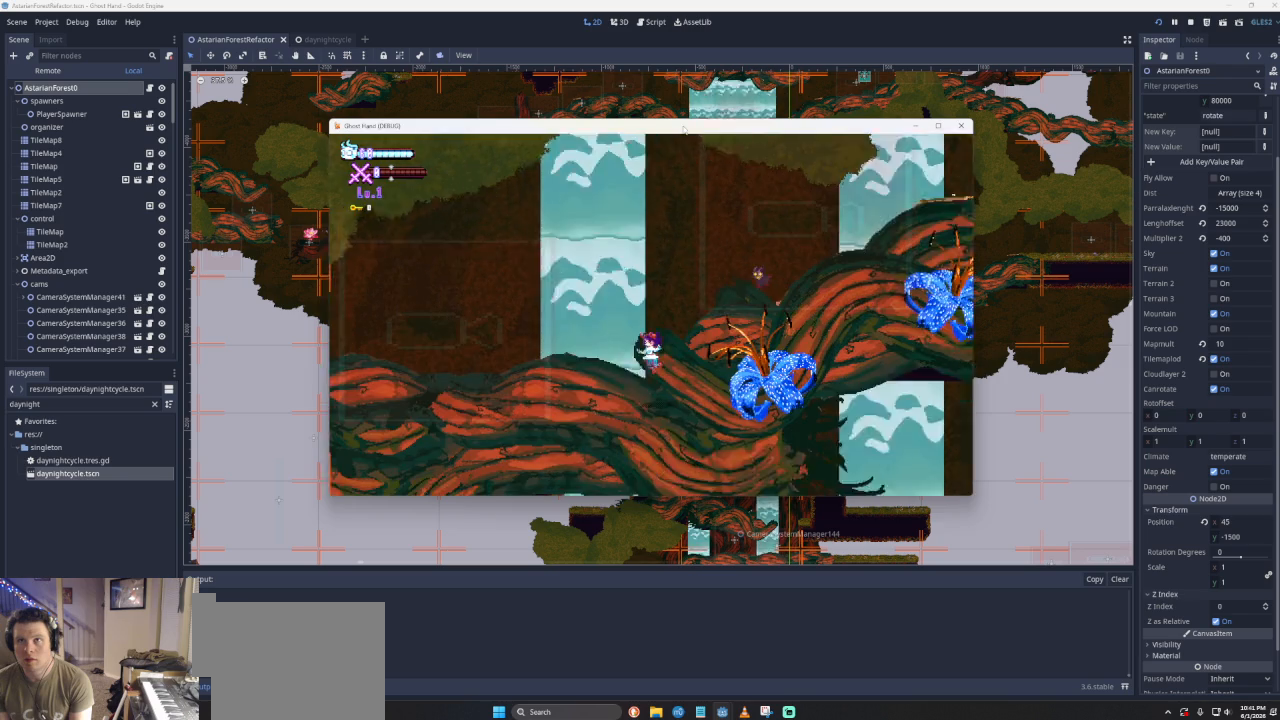
{"buttons": [], "left_stick": "left", "events": []}
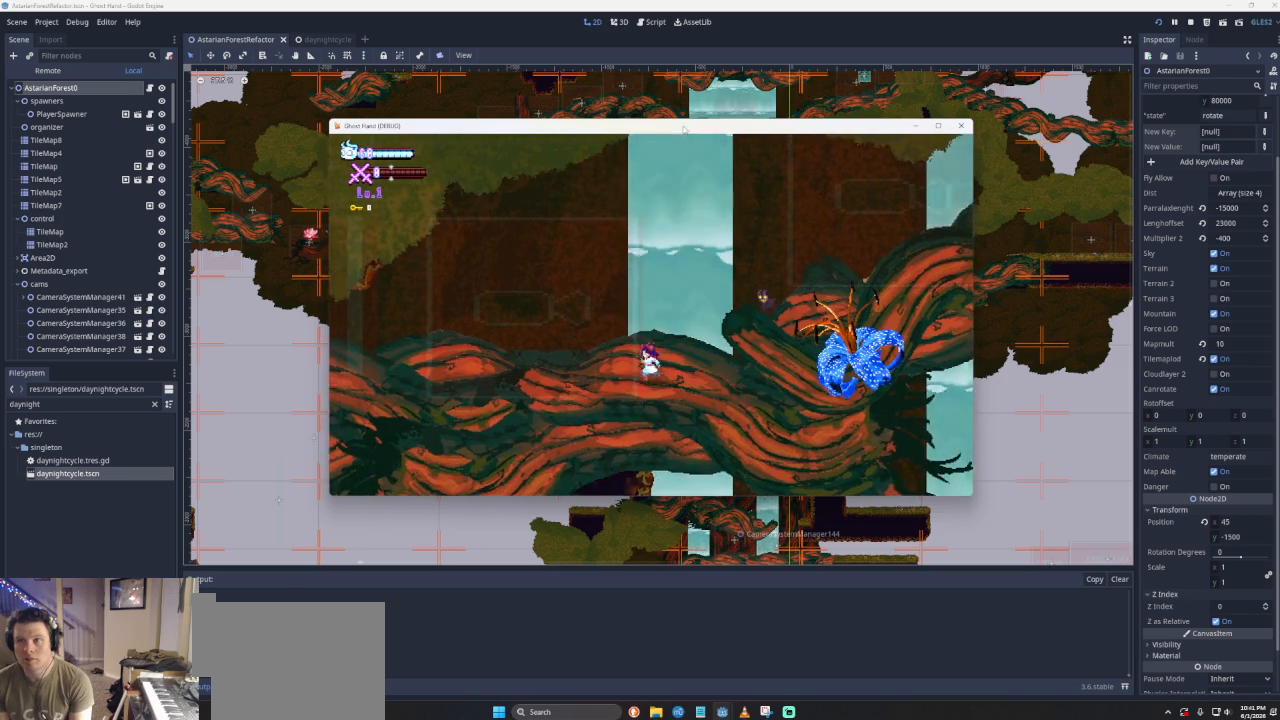
{"buttons": [], "left_stick": "left", "events": []}
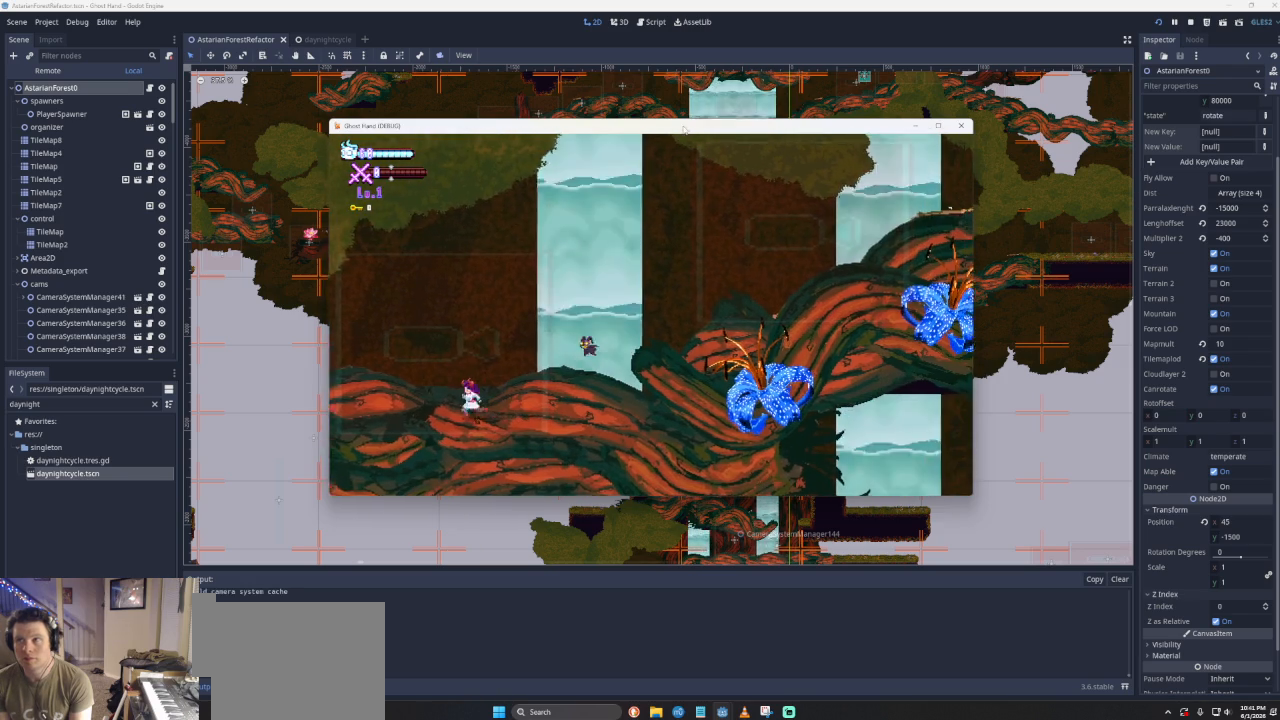
{"buttons": [], "left_stick": "left", "events": []}
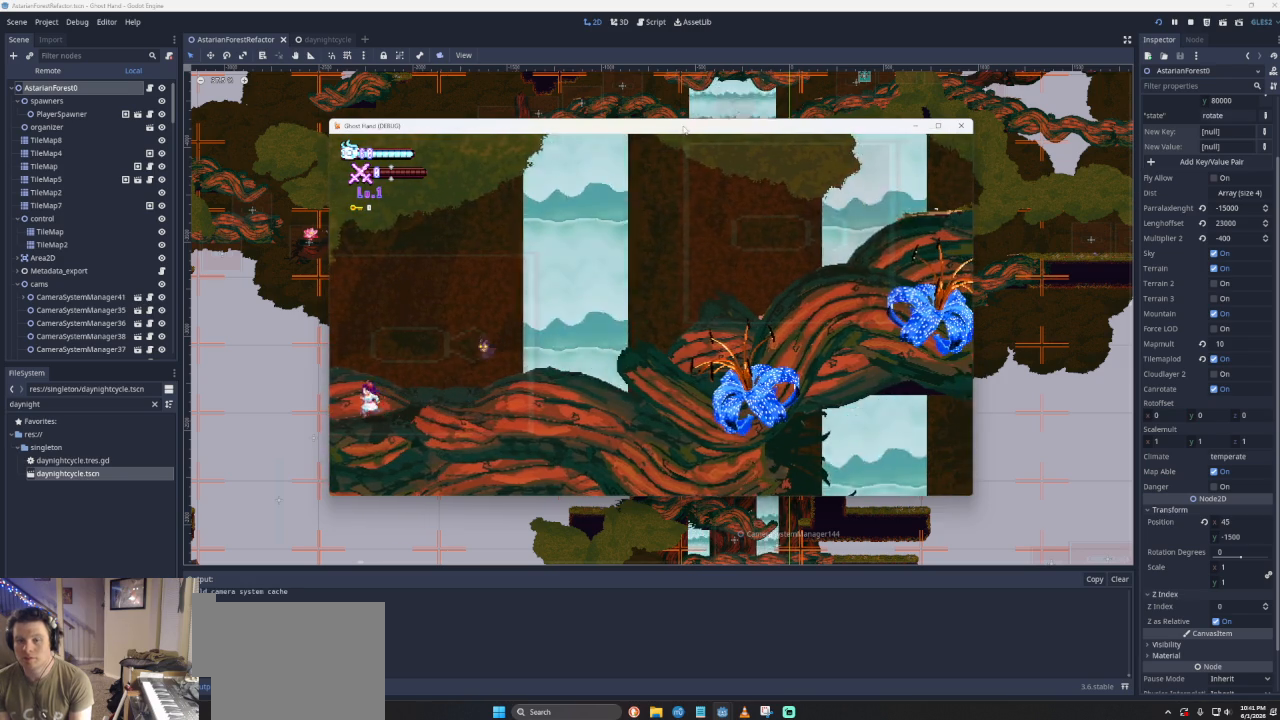
{"buttons": [], "left_stick": "left", "events": []}
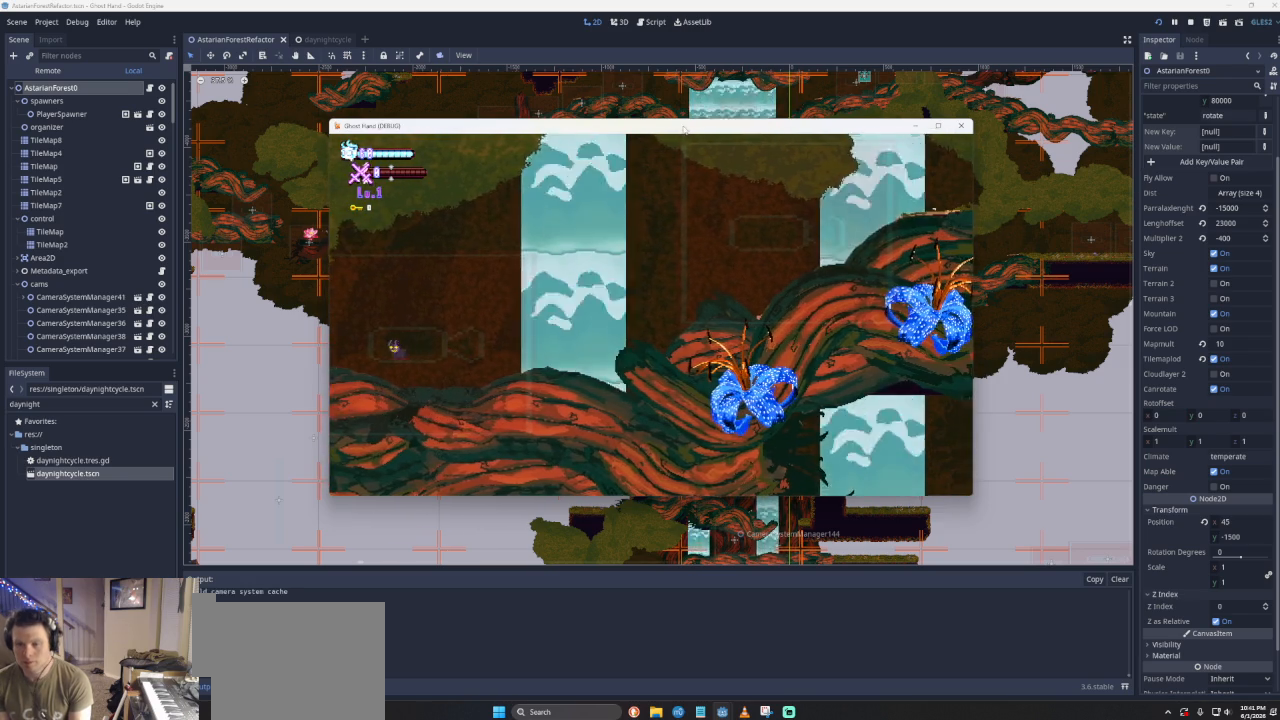
{"buttons": [], "left_stick": "left", "events": []}
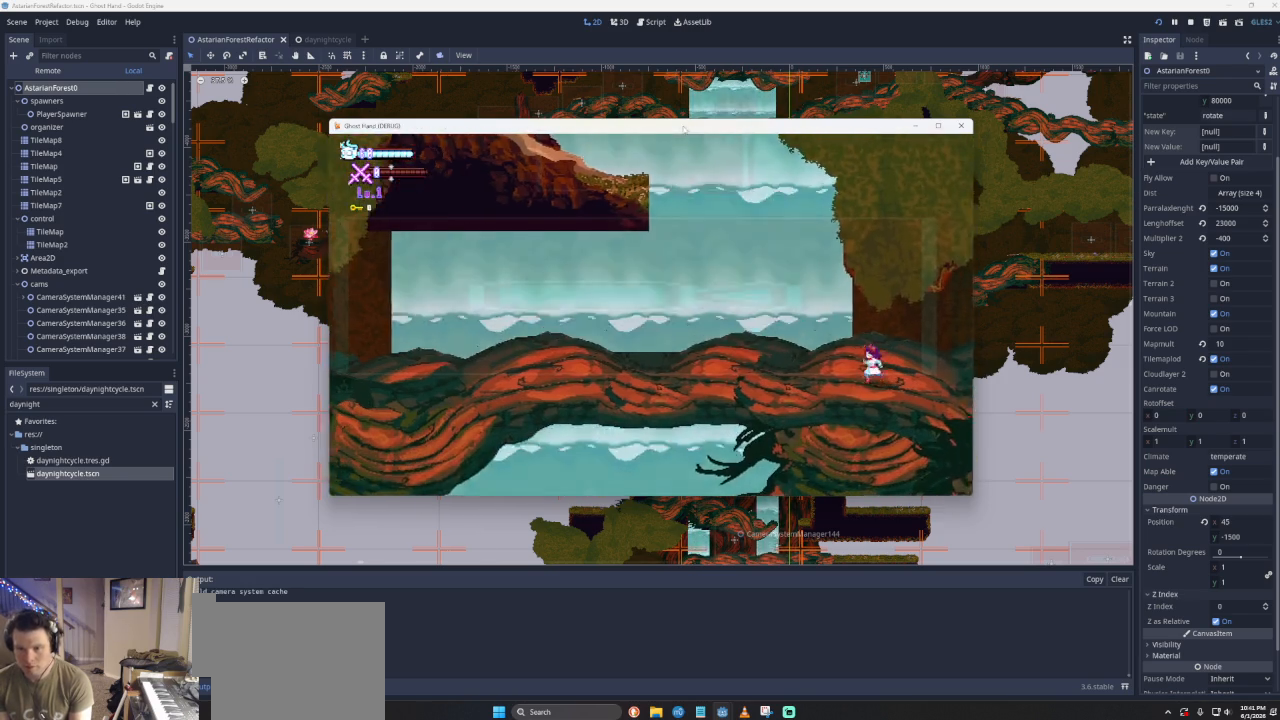
{"buttons": ["CROSS"], "left_stick": "left", "events": [[267, "CROSS", "down"]]}
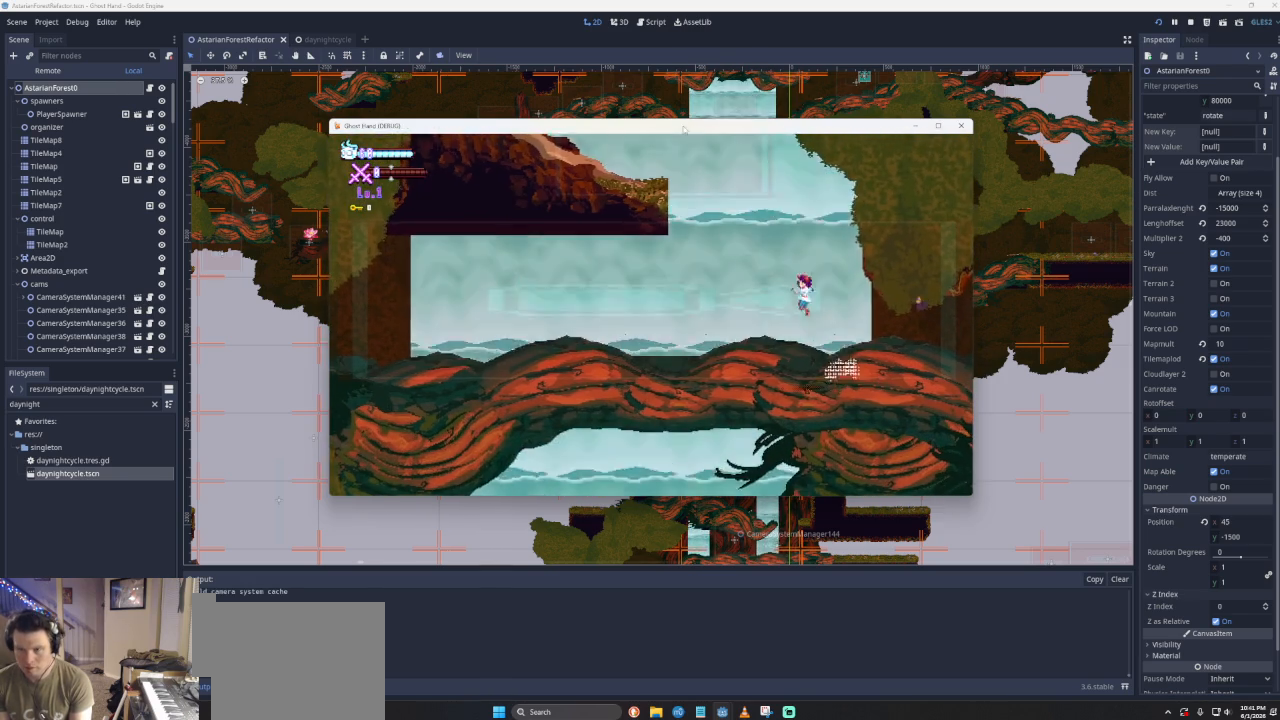
{"buttons": [], "left_stick": "left", "events": [[233, "CROSS", "up"]]}
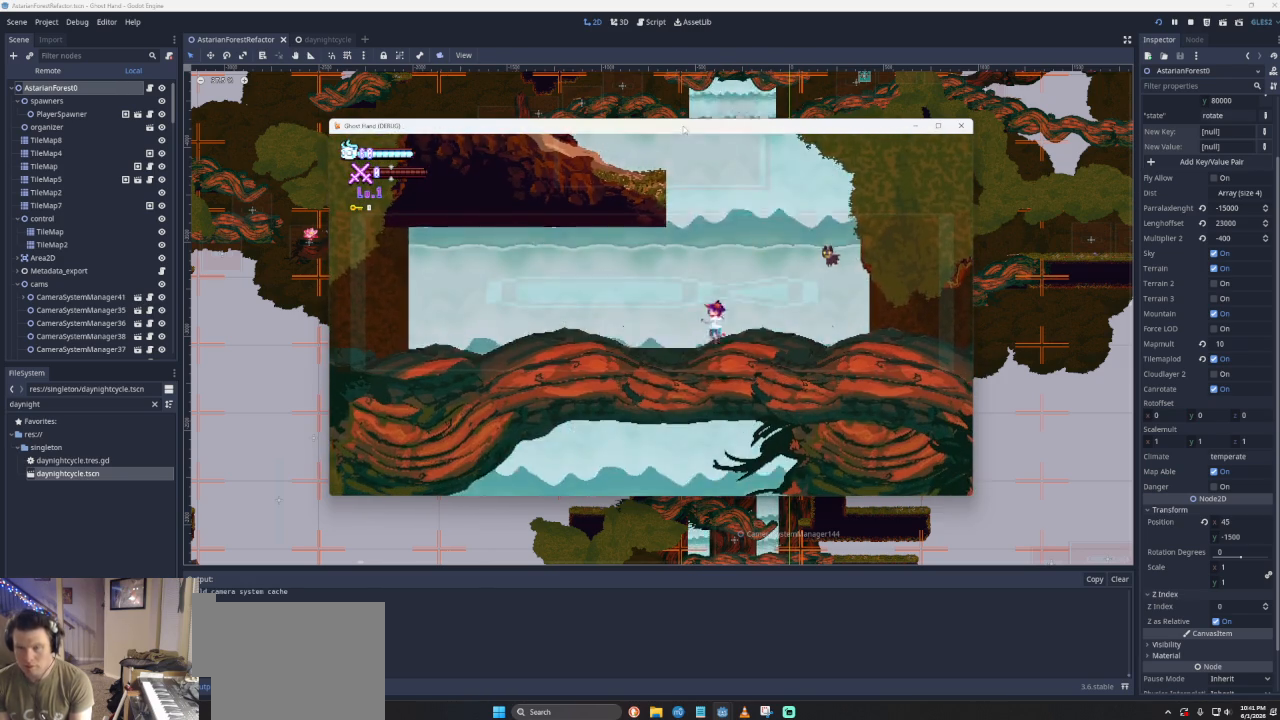
{"buttons": [], "left_stick": "left", "events": []}
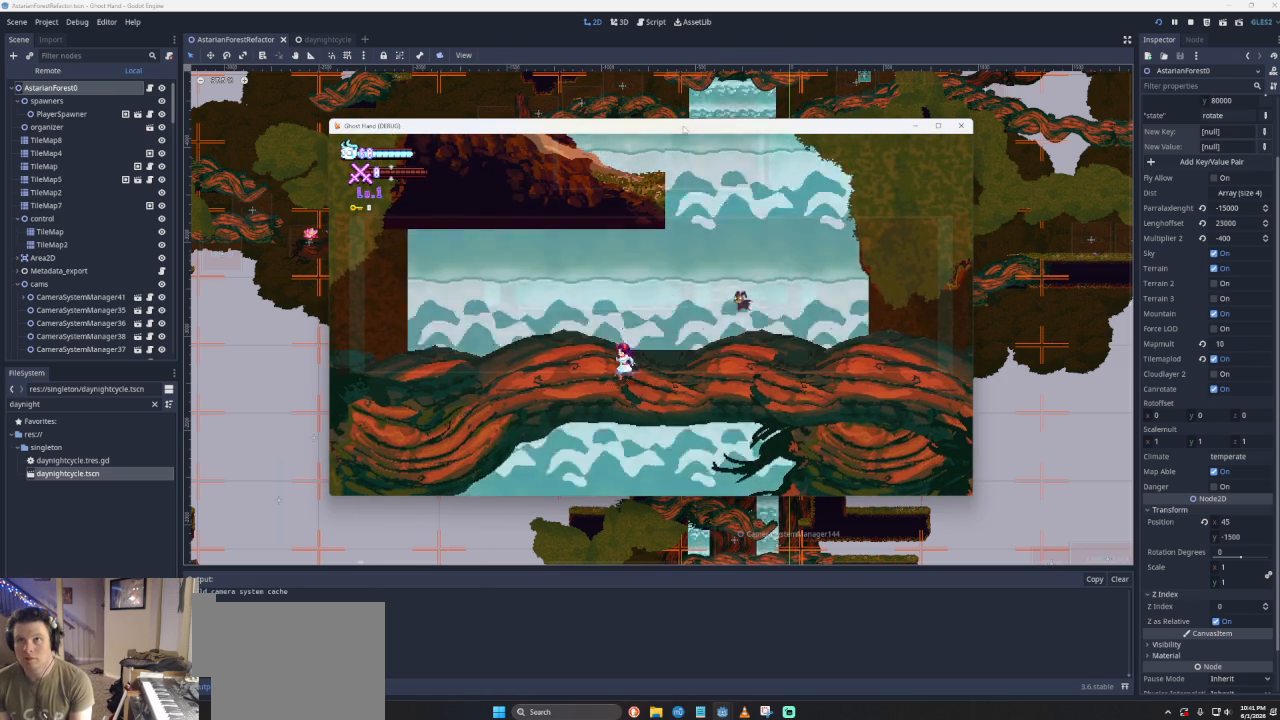
{"buttons": [], "left_stick": "left", "events": []}
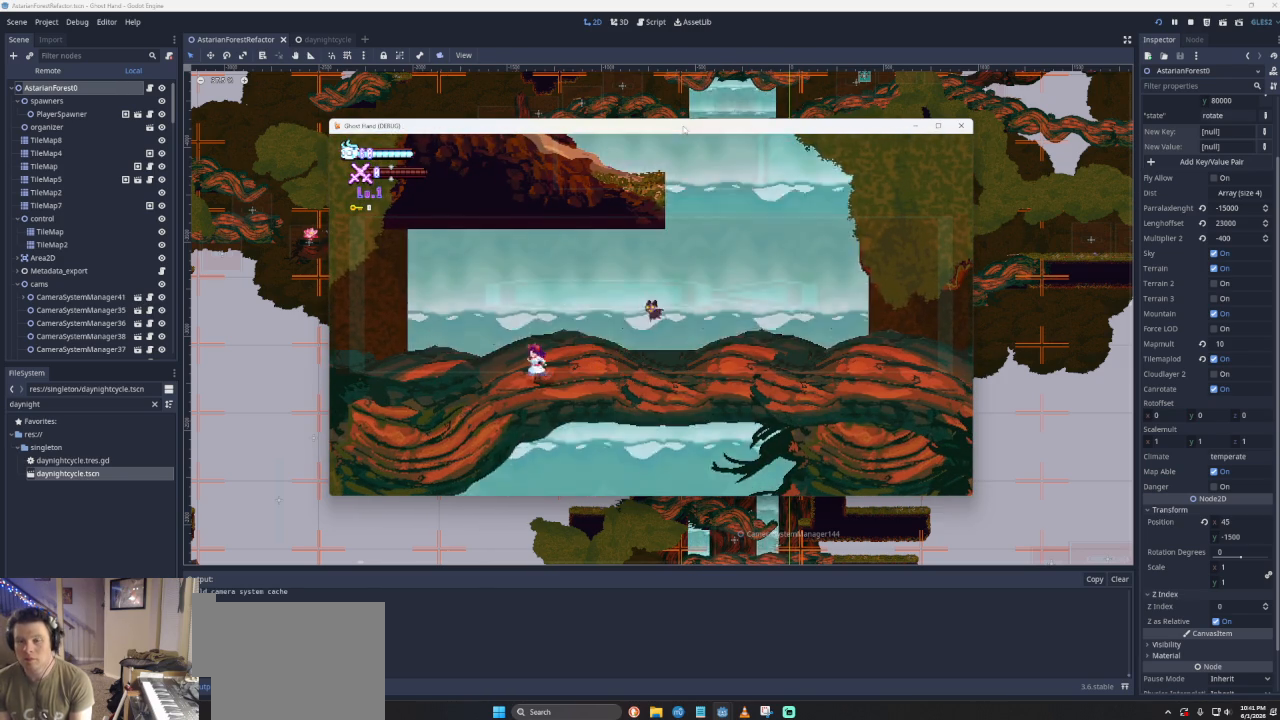
{"buttons": [], "left_stick": "center", "events": [[67, "left_stick", "center"]]}